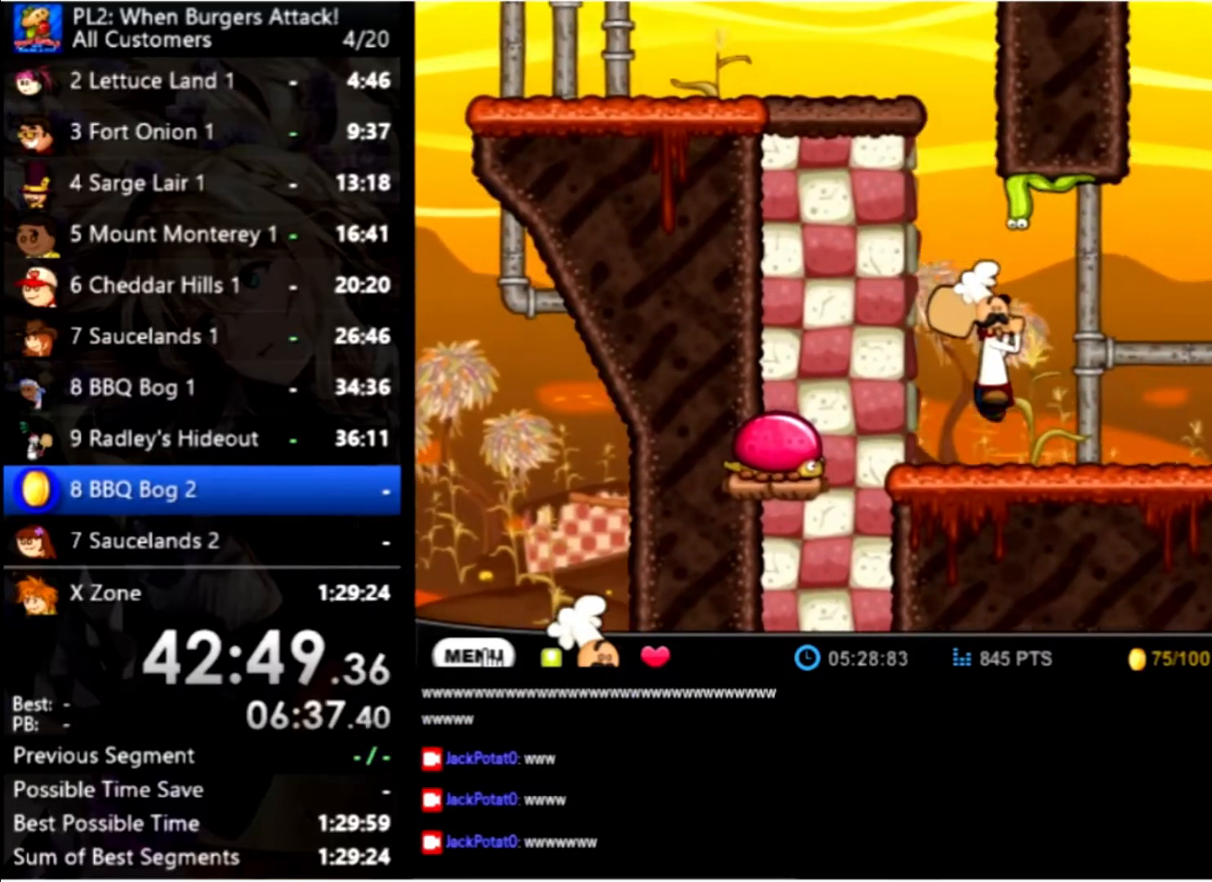
Gameplay with keyboard and mouse; each line is a JSON object with the keys and mouse buttons held at the frame after it. "events" lists presses ("down") and releases ("up") of "down", "left", "right", "space", "up", "mouse_left" and "mouse_right" between this image and that frame as [ms after this image, input, new state], when the widget could be followed in between. "mouse_left", "mouse_right" = the "left", "right" buttons of the "mouse" list. No other keys are recorded. Mouse movement is not recorded.
{"keys": ["space"], "mouse": [], "events": [[366, "right", "up"], [500, "space", "down"]]}
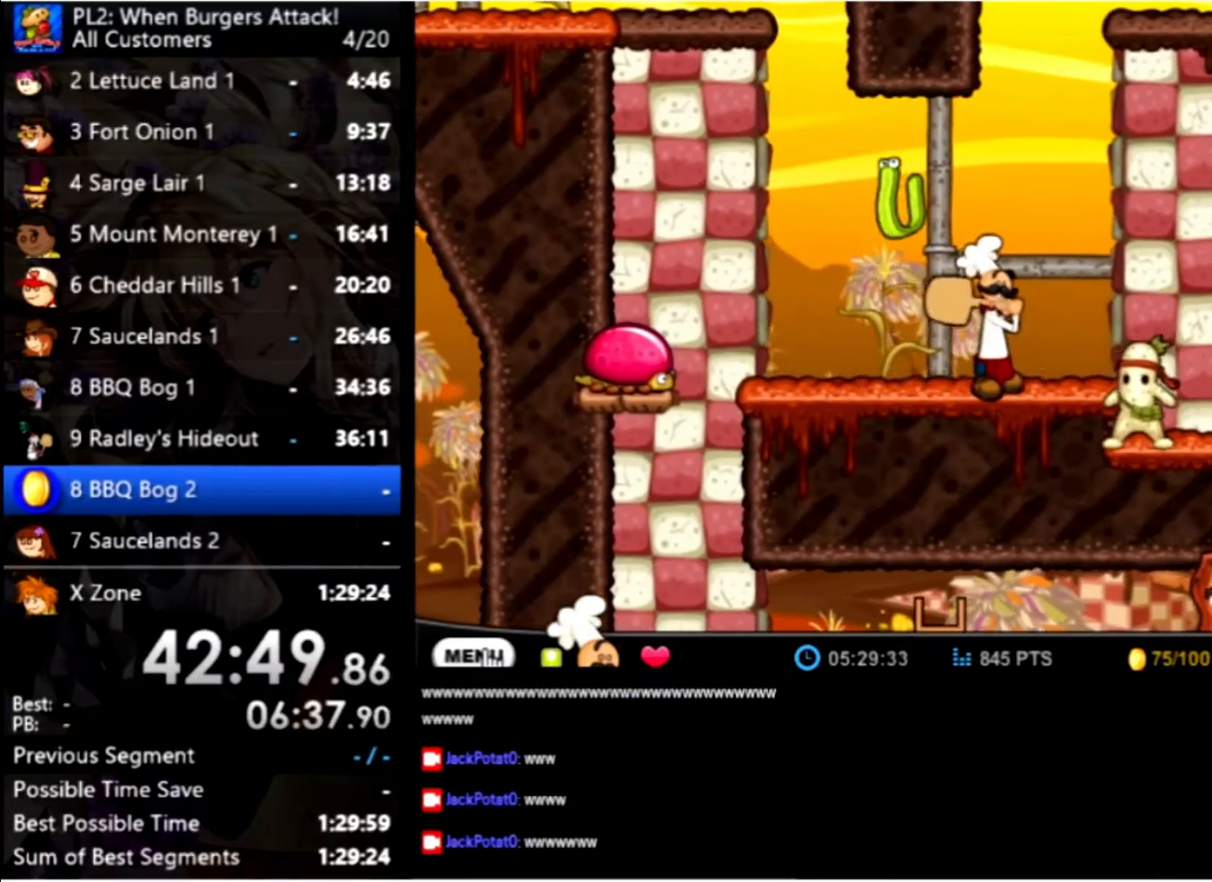
{"keys": ["right"], "mouse": [], "events": [[133, "space", "up"], [200, "right", "down"]]}
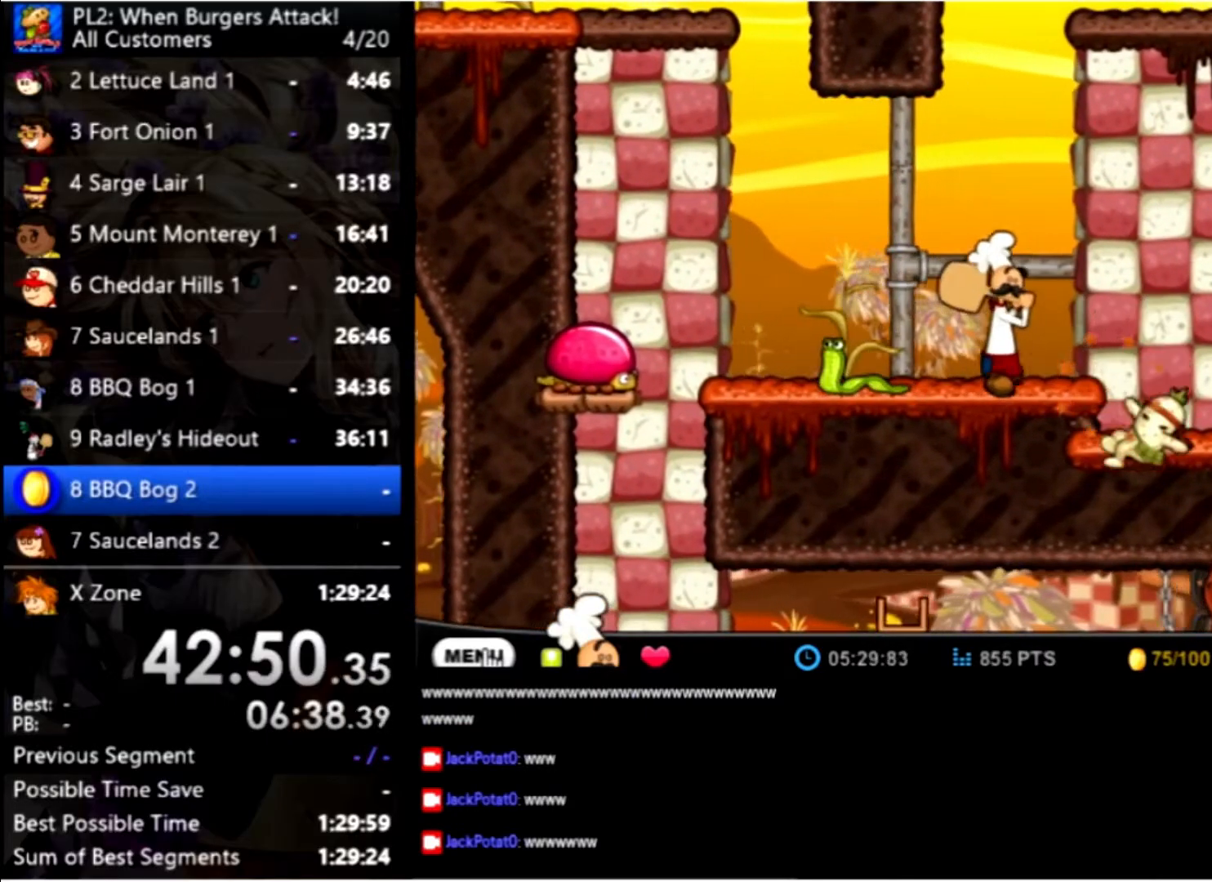
{"keys": ["right"], "mouse": [], "events": []}
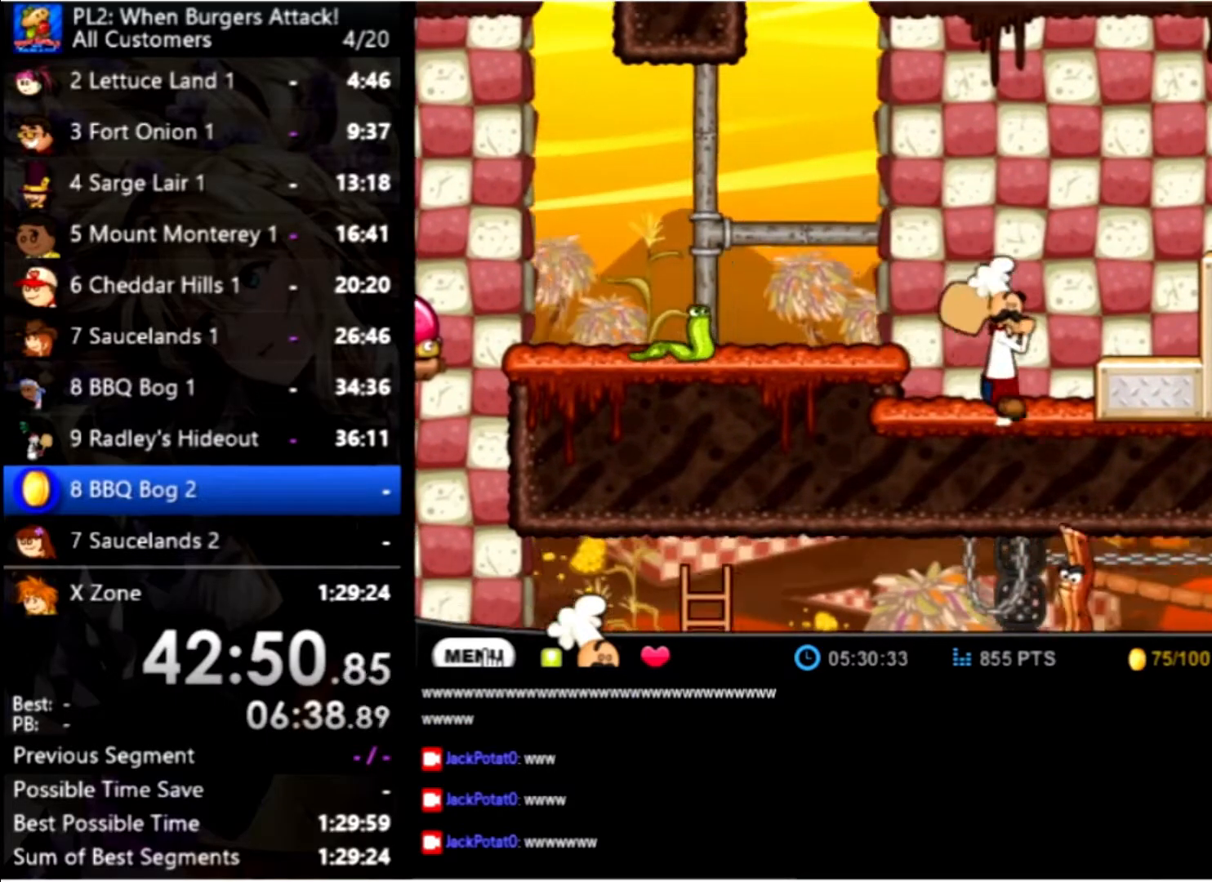
{"keys": [], "mouse": [], "events": [[33, "left", "down"], [33, "right", "up"], [366, "left", "up"]]}
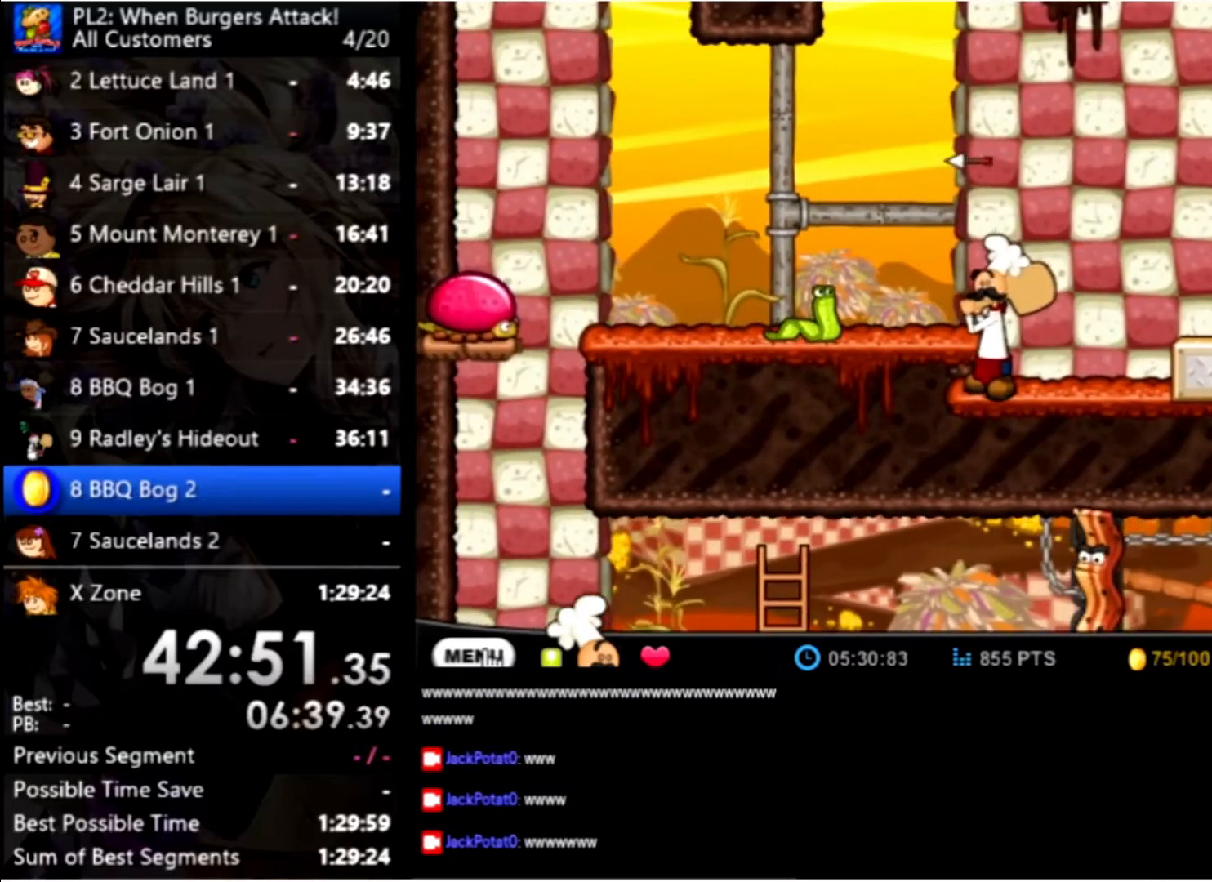
{"keys": [], "mouse": [], "events": [[100, "space", "down"], [333, "space", "up"]]}
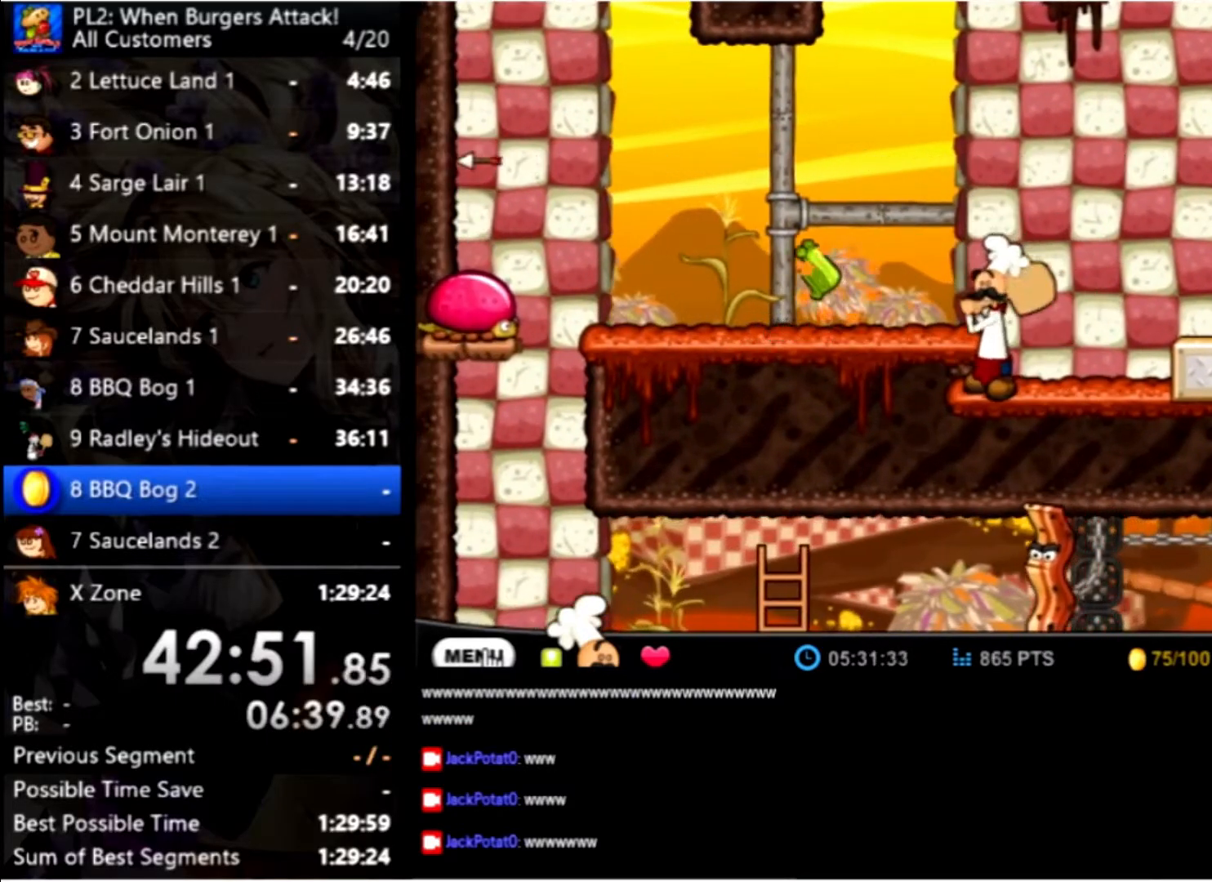
{"keys": ["right", "space", "up"], "mouse": [], "events": [[100, "right", "down"], [166, "up", "down"], [400, "space", "down"]]}
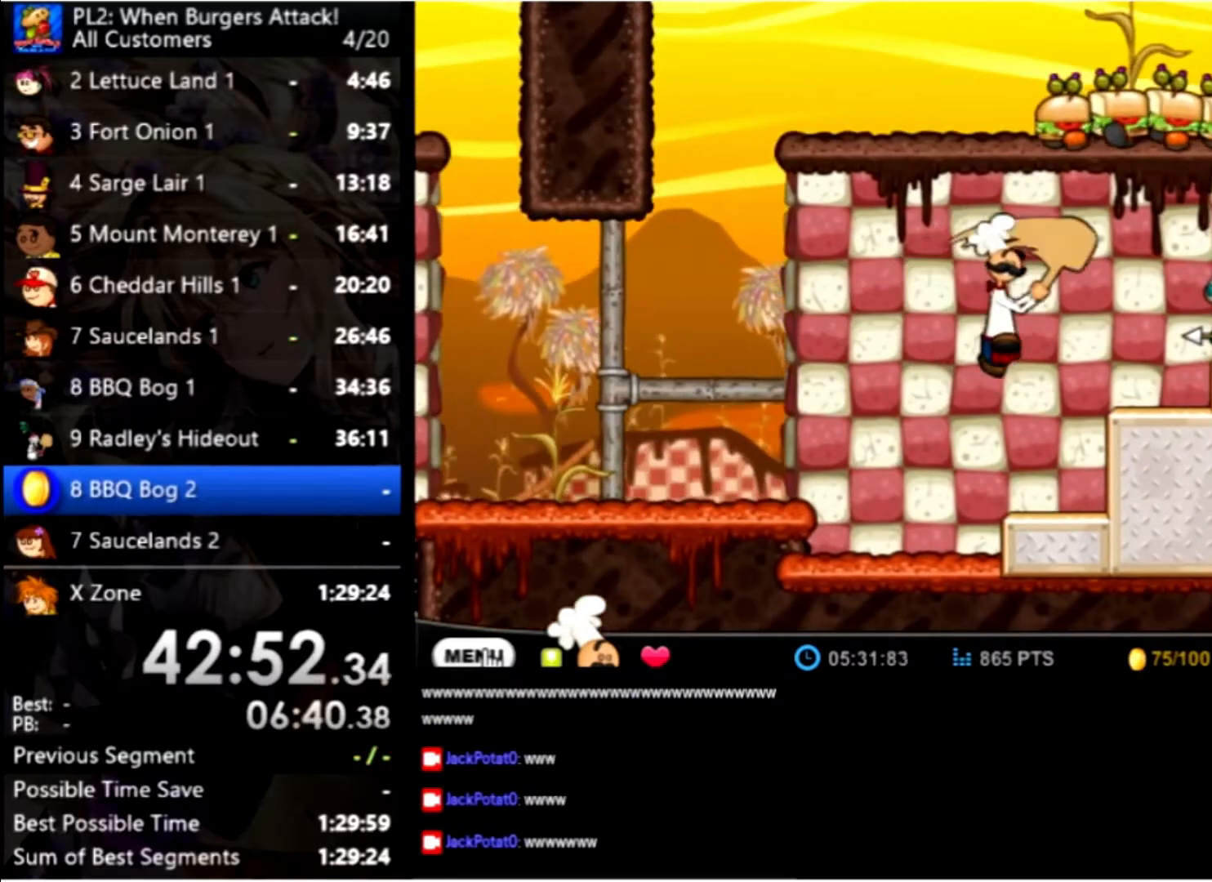
{"keys": ["space"], "mouse": [], "events": [[66, "space", "up"], [166, "space", "down"], [266, "space", "up"], [400, "space", "down"], [400, "up", "up"], [433, "right", "up"]]}
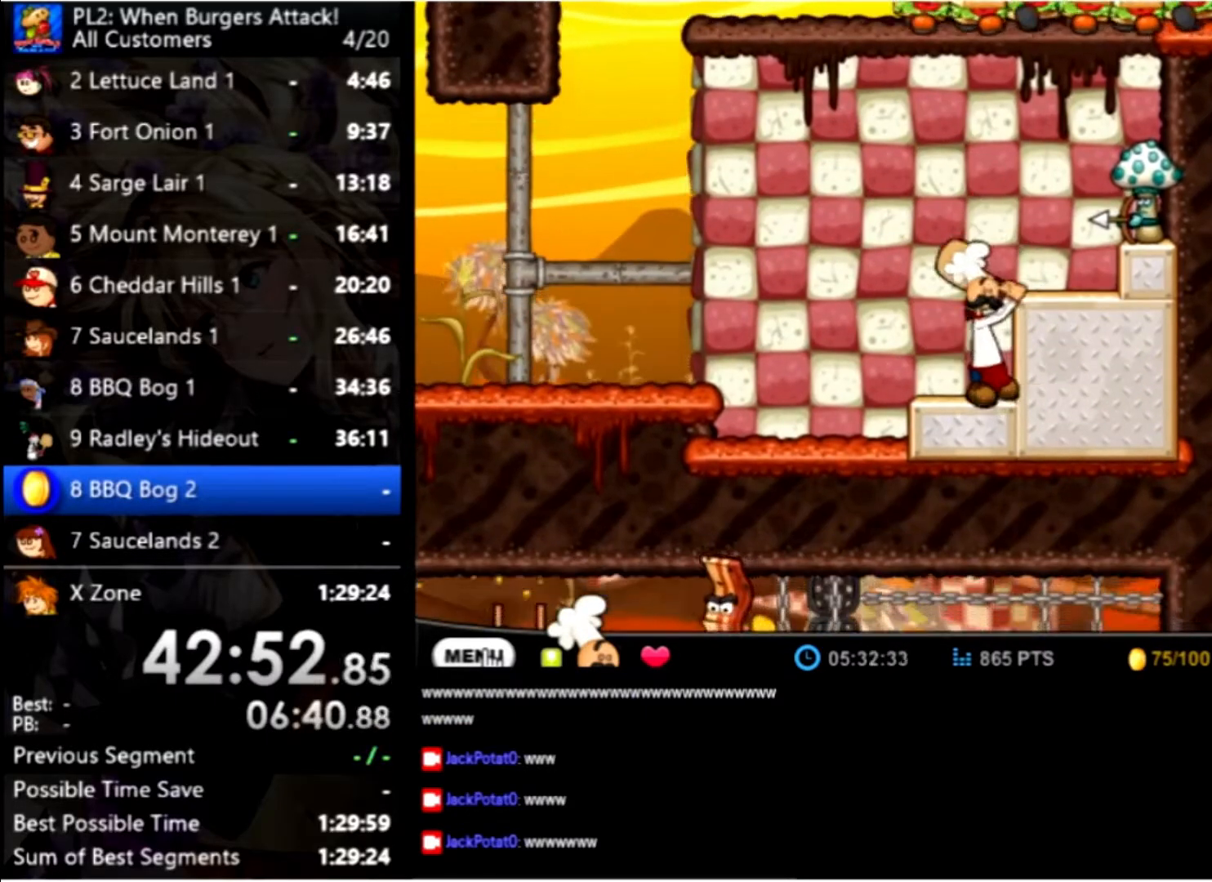
{"keys": [], "mouse": [], "events": [[33, "space", "up"], [33, "up", "down"], [100, "right", "down"], [133, "space", "down"], [233, "space", "up"], [233, "up", "up"], [333, "right", "up"], [333, "space", "down"], [433, "space", "up"]]}
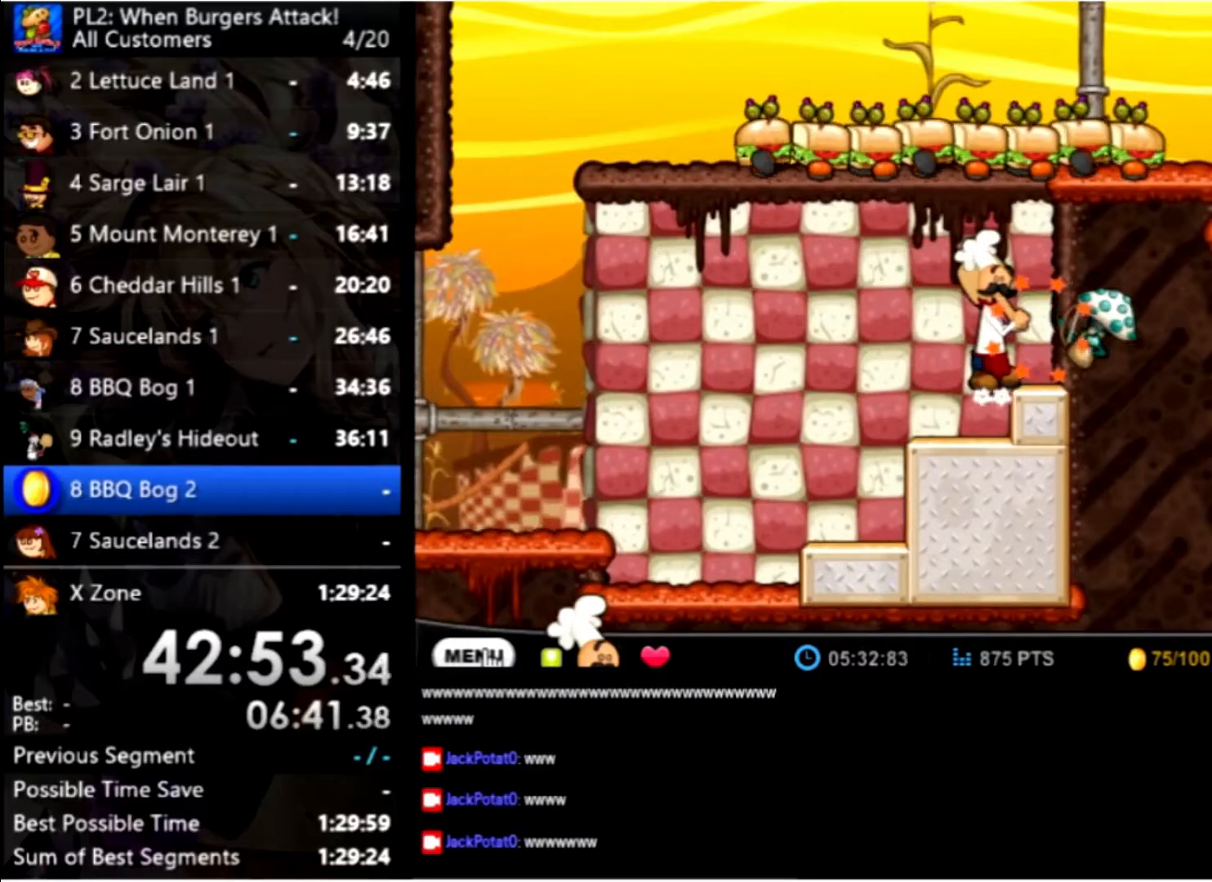
{"keys": [], "mouse": [], "events": []}
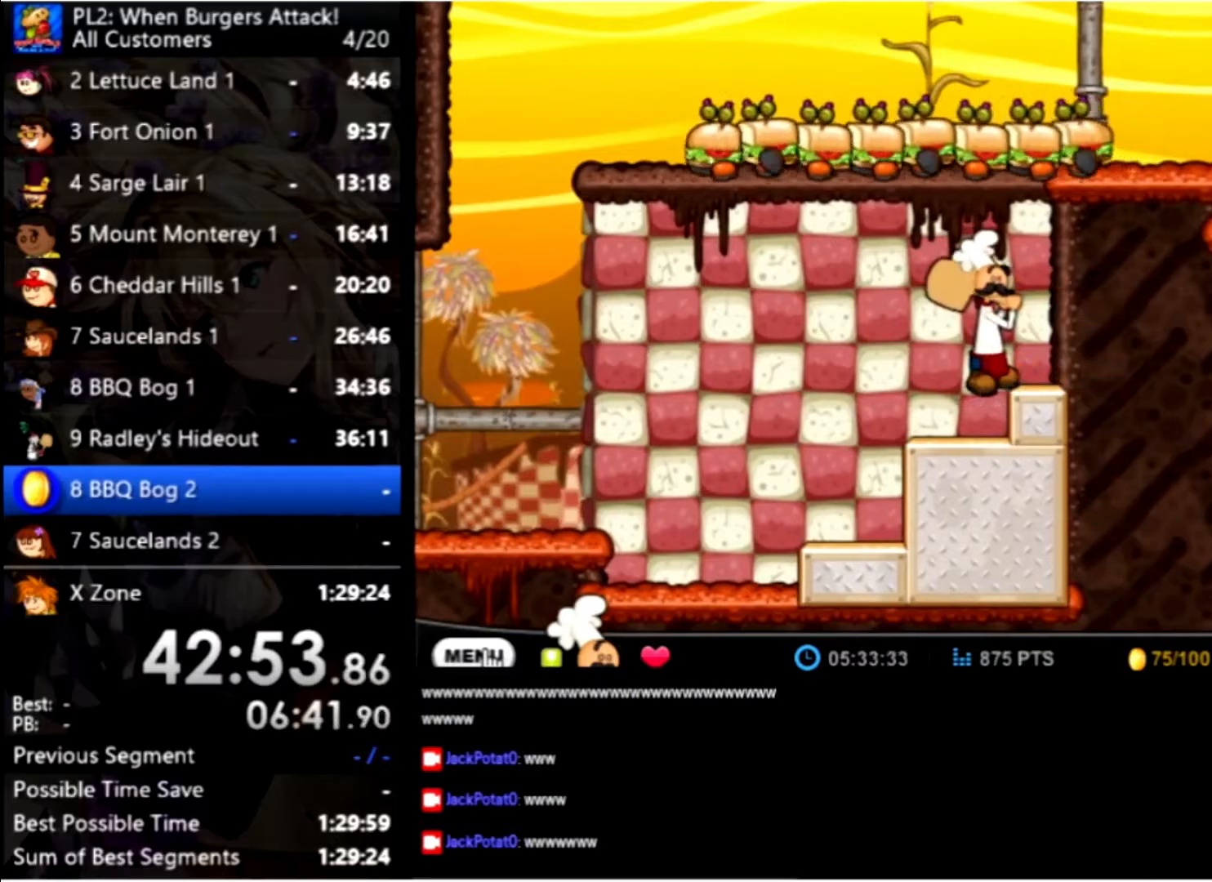
{"keys": [], "mouse": [], "events": [[234, "right", "down"], [400, "right", "up"]]}
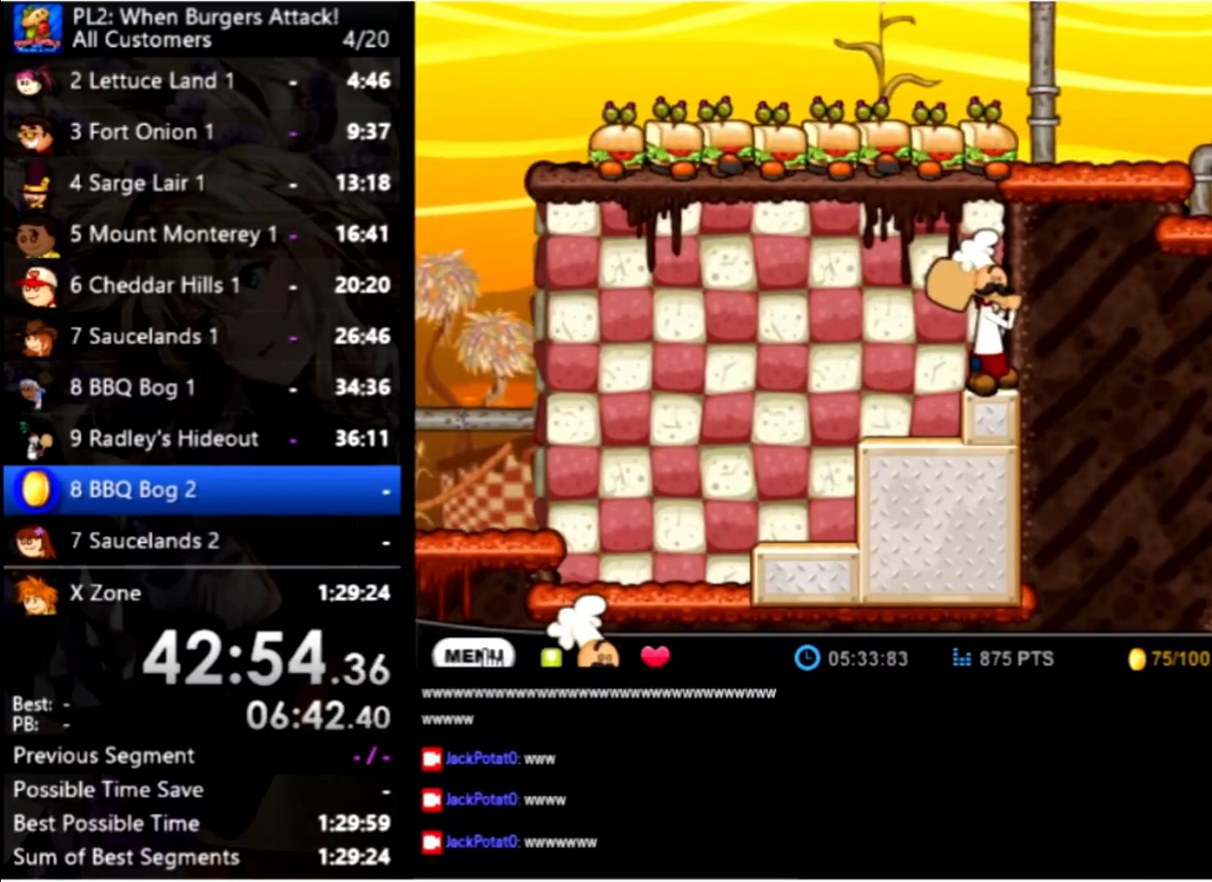
{"keys": [], "mouse": [], "events": []}
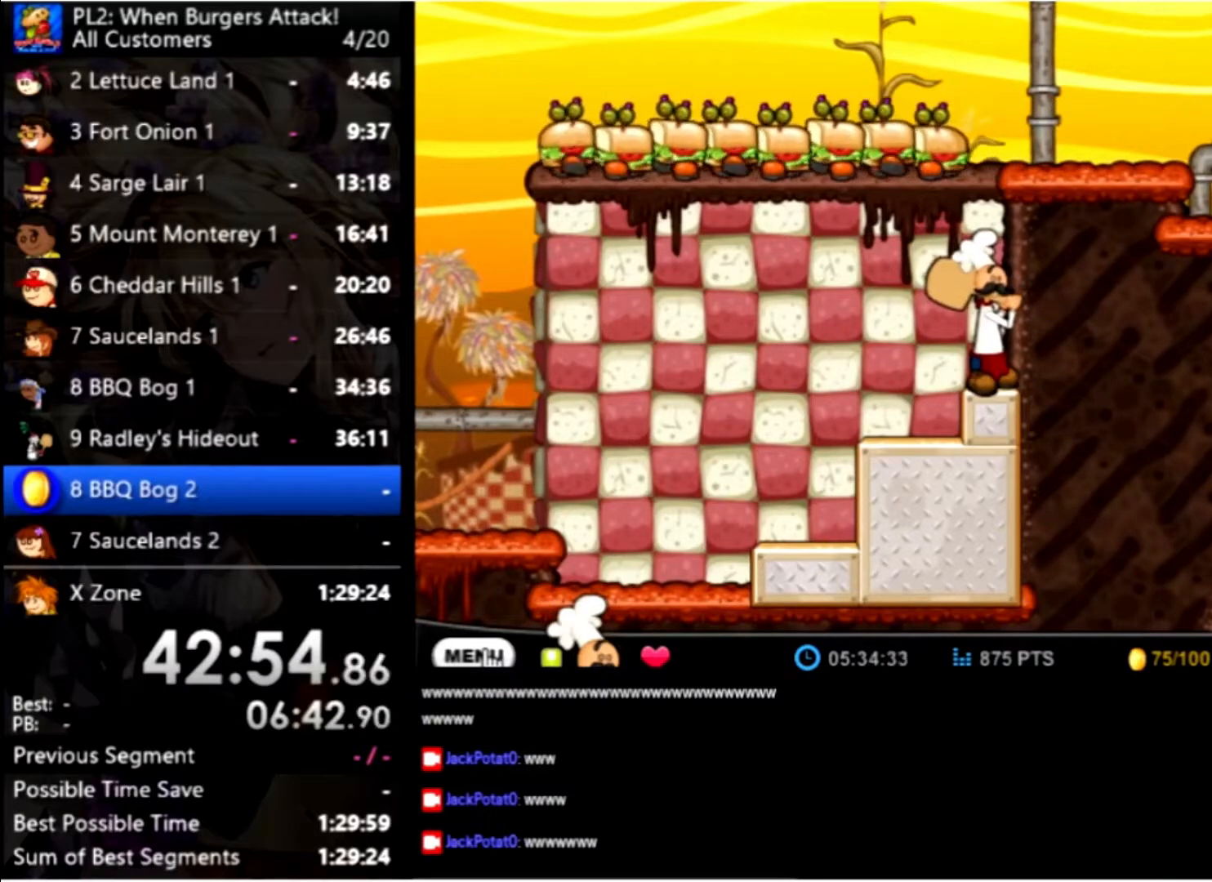
{"keys": [], "mouse": [], "events": []}
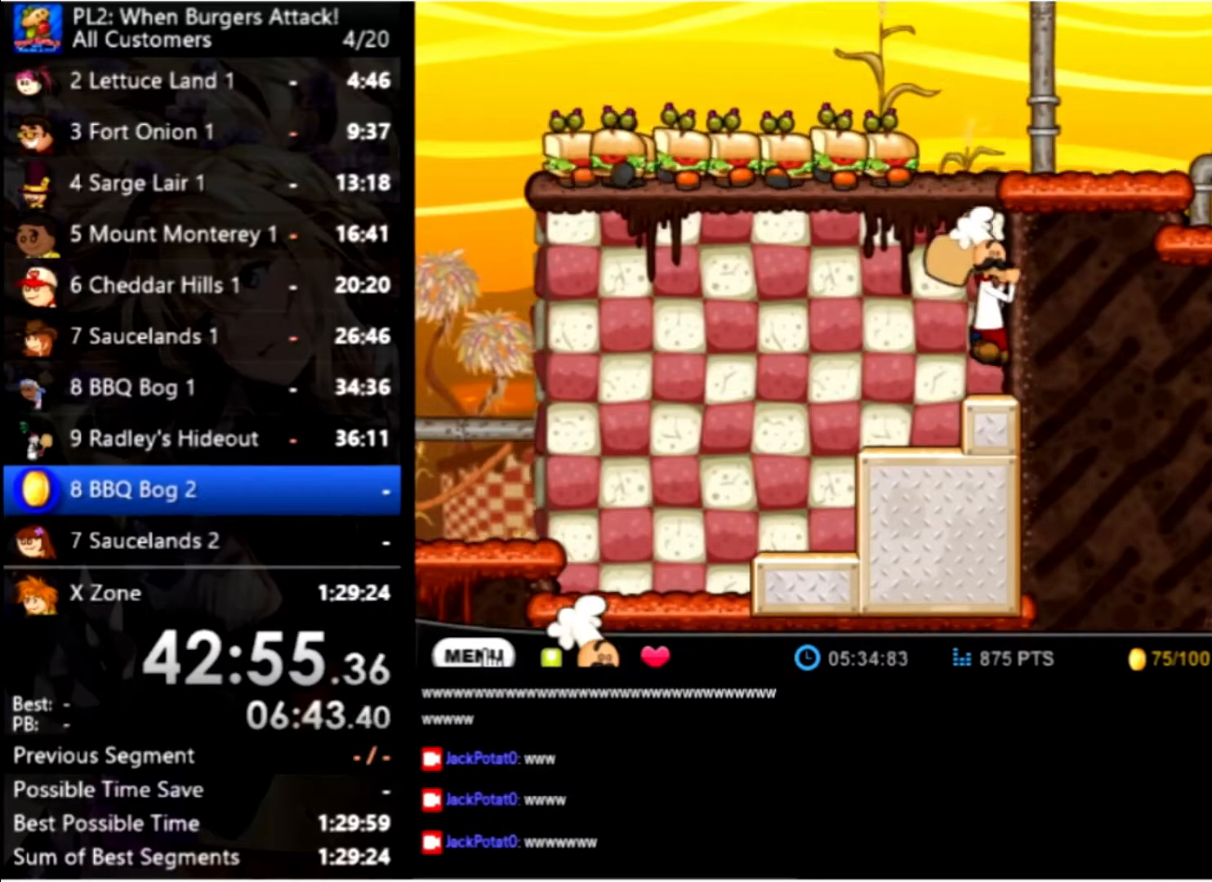
{"keys": ["right"], "mouse": [], "events": [[34, "up", "down"], [300, "right", "down"], [367, "up", "up"]]}
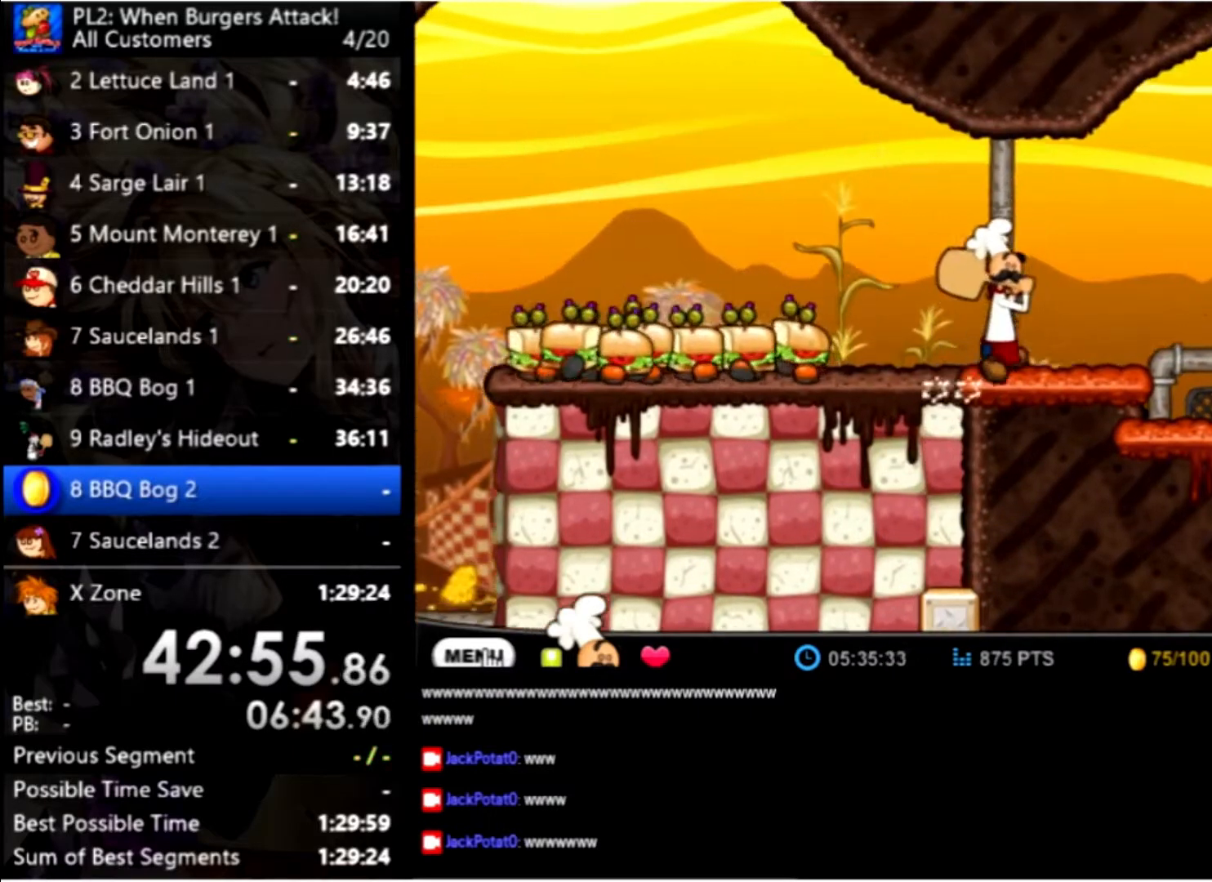
{"keys": ["right"], "mouse": [], "events": []}
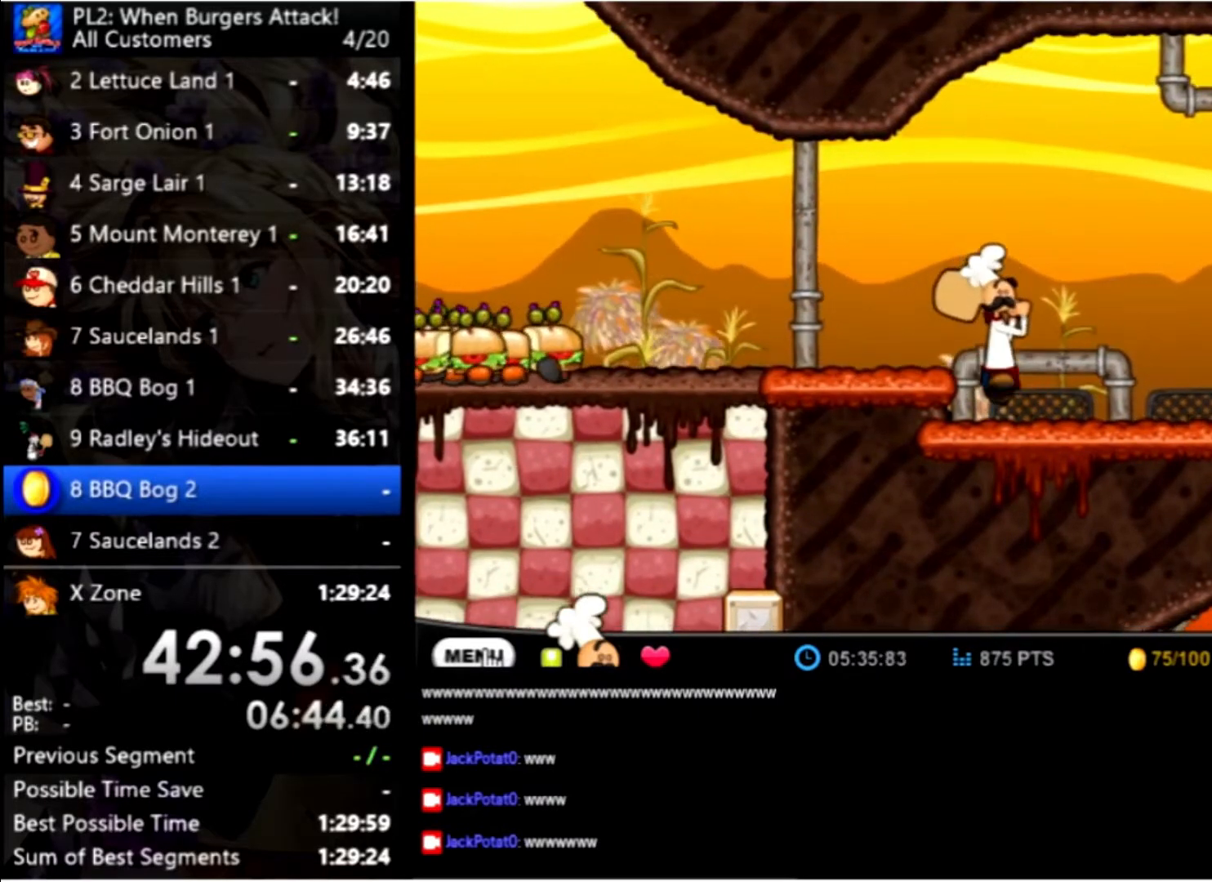
{"keys": ["right"], "mouse": [], "events": []}
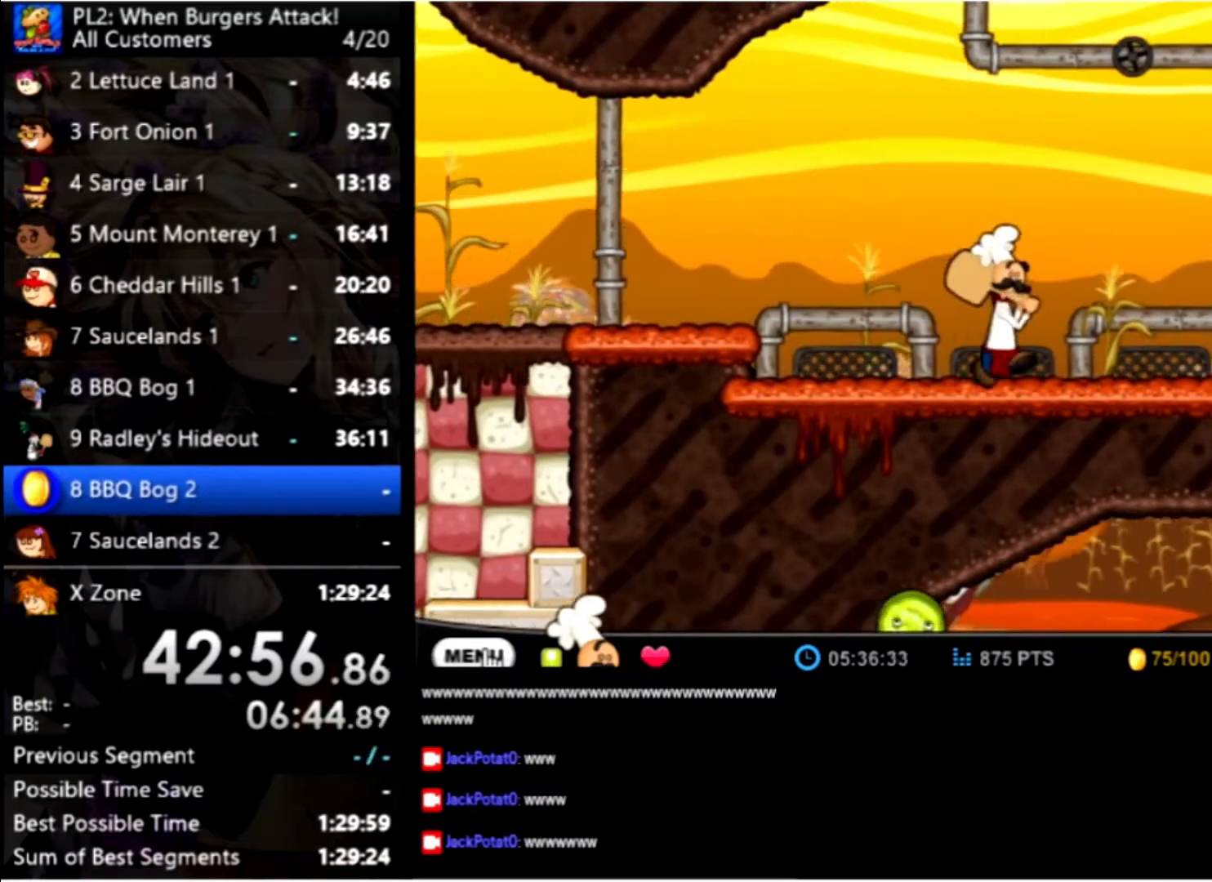
{"keys": ["right"], "mouse": [], "events": []}
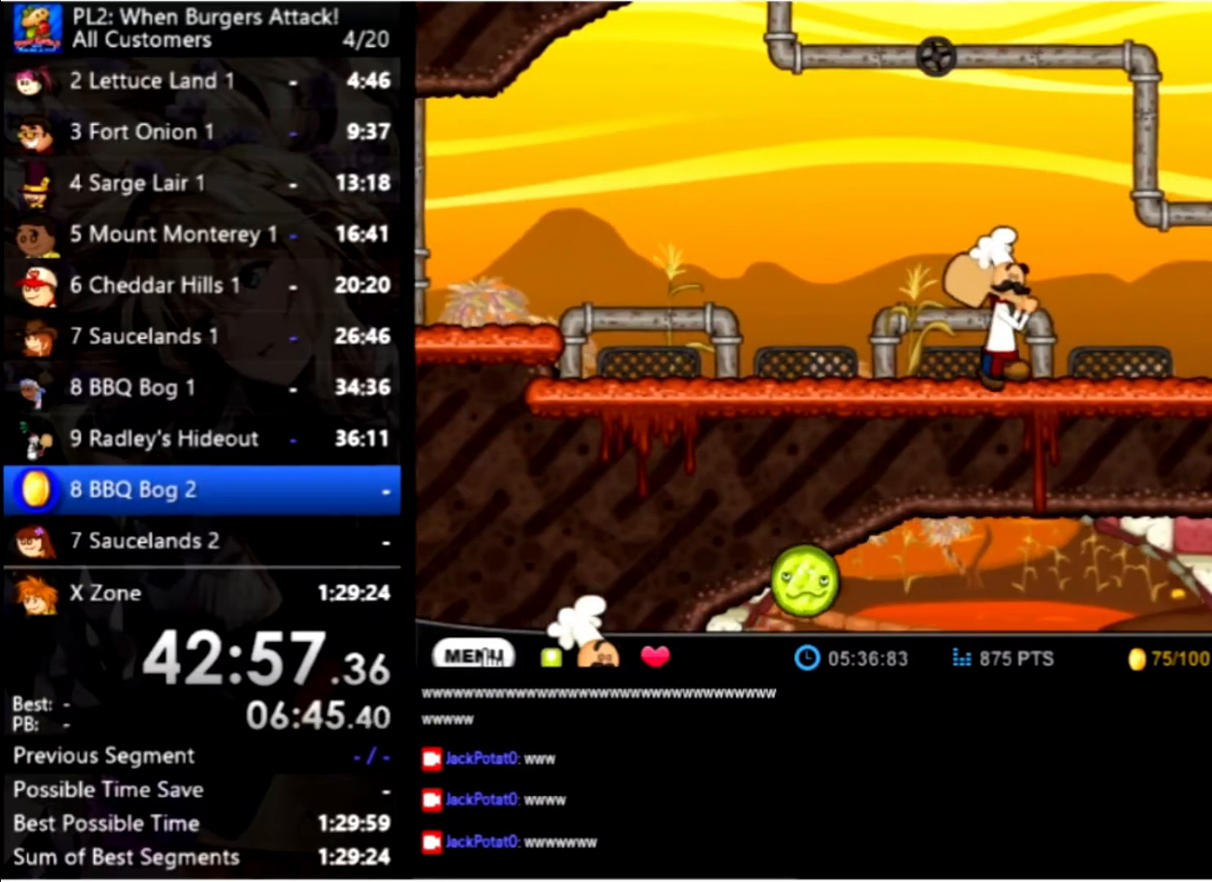
{"keys": [], "mouse": [], "events": [[267, "right", "up"], [367, "space", "down"], [467, "space", "up"]]}
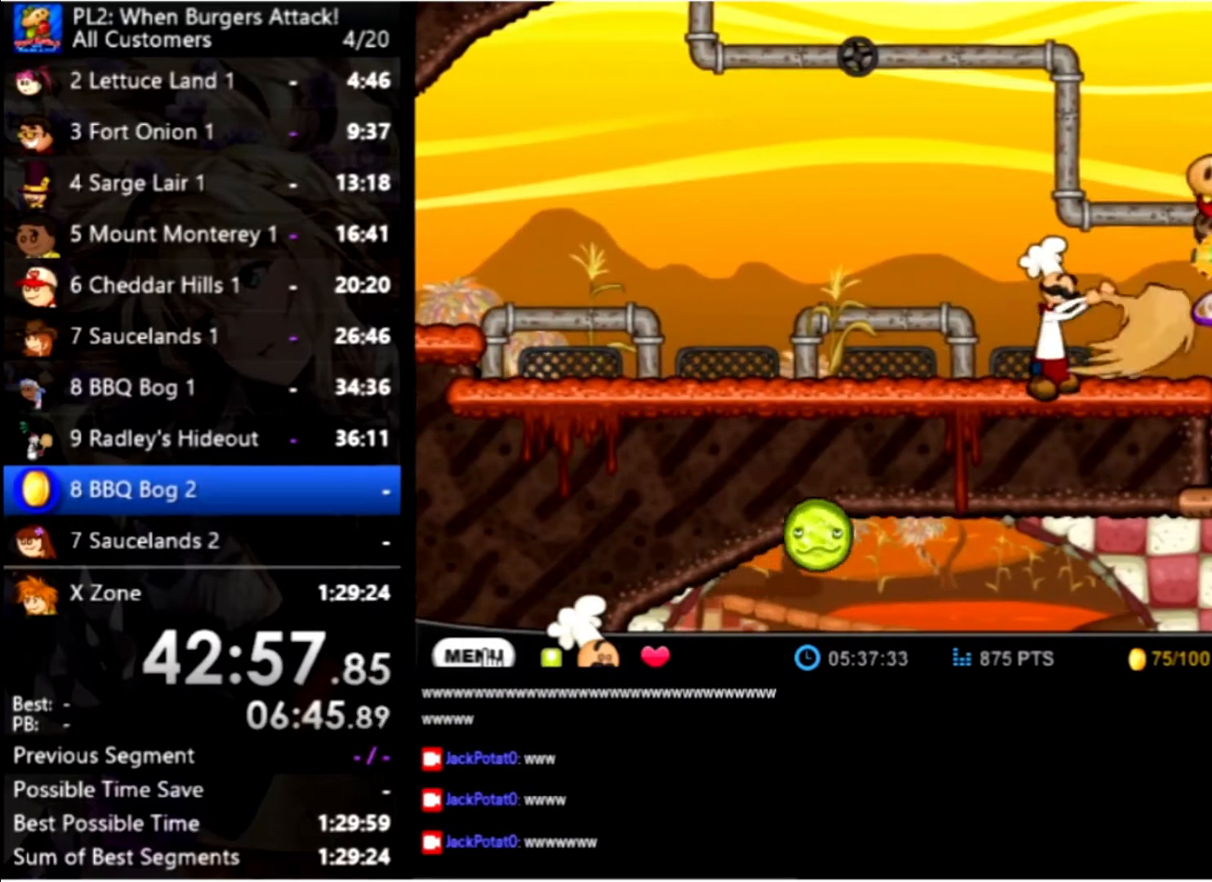
{"keys": [], "mouse": [], "events": [[100, "space", "down"], [200, "space", "up"]]}
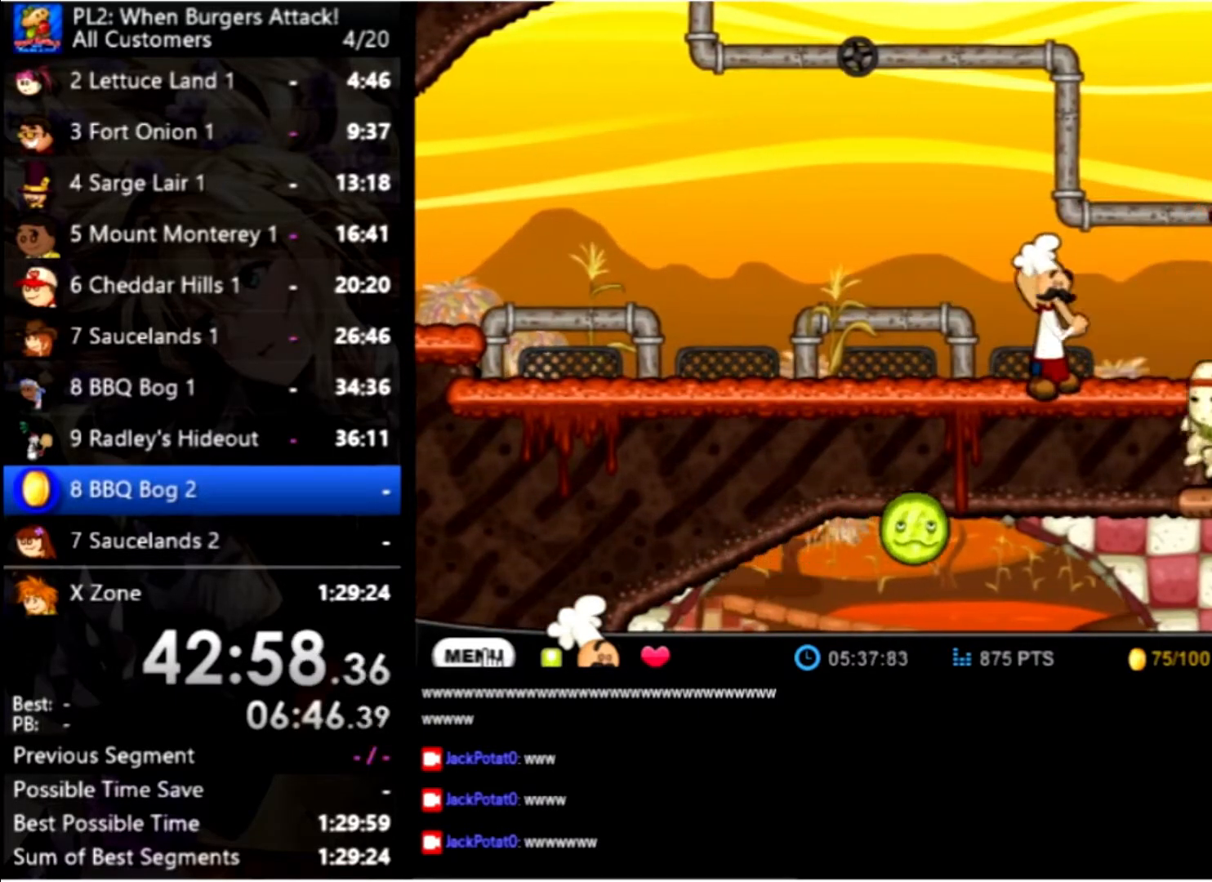
{"keys": [], "mouse": [], "events": [[134, "space", "down"], [267, "space", "up"], [368, "right", "down"], [434, "right", "up"]]}
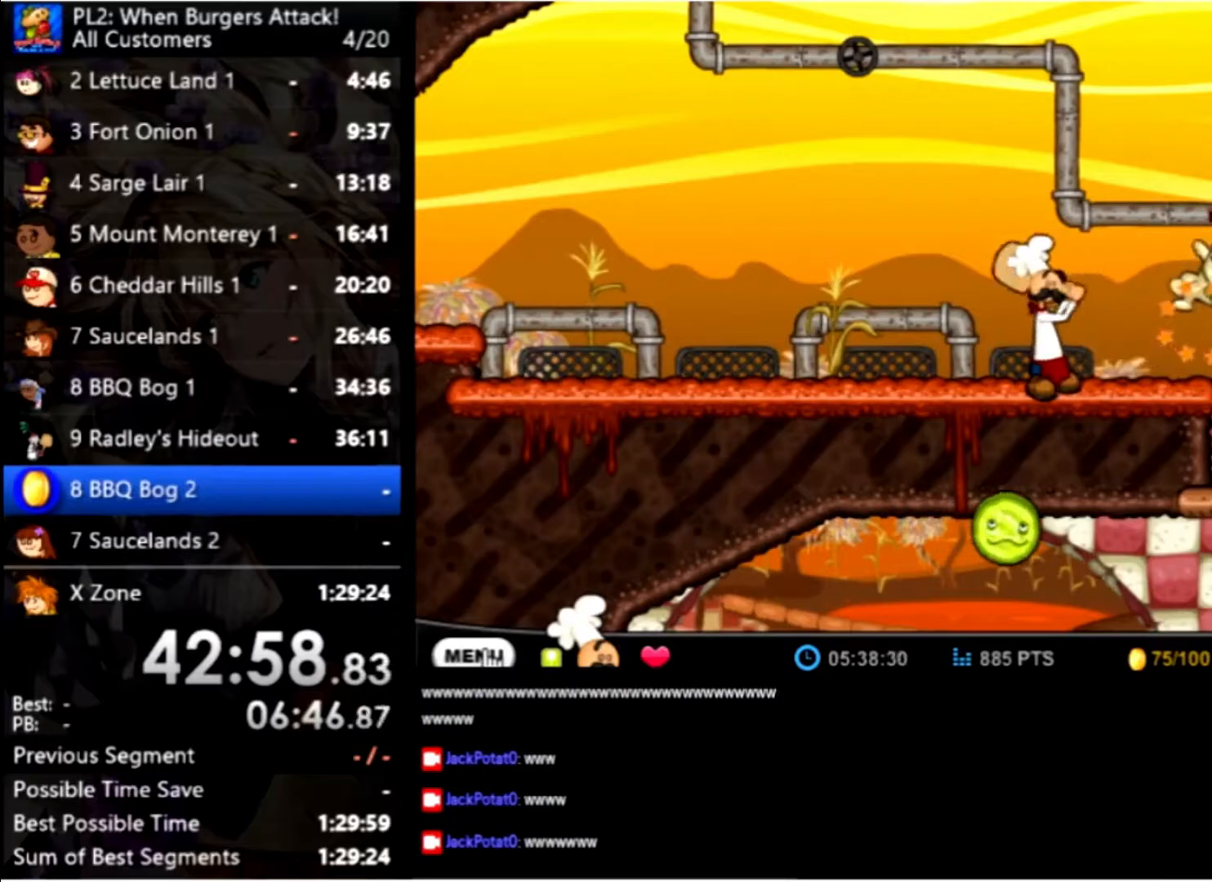
{"keys": [], "mouse": [], "events": [[66, "space", "down"], [166, "space", "up"], [266, "right", "down"], [400, "space", "down"], [466, "right", "up"], [500, "space", "up"]]}
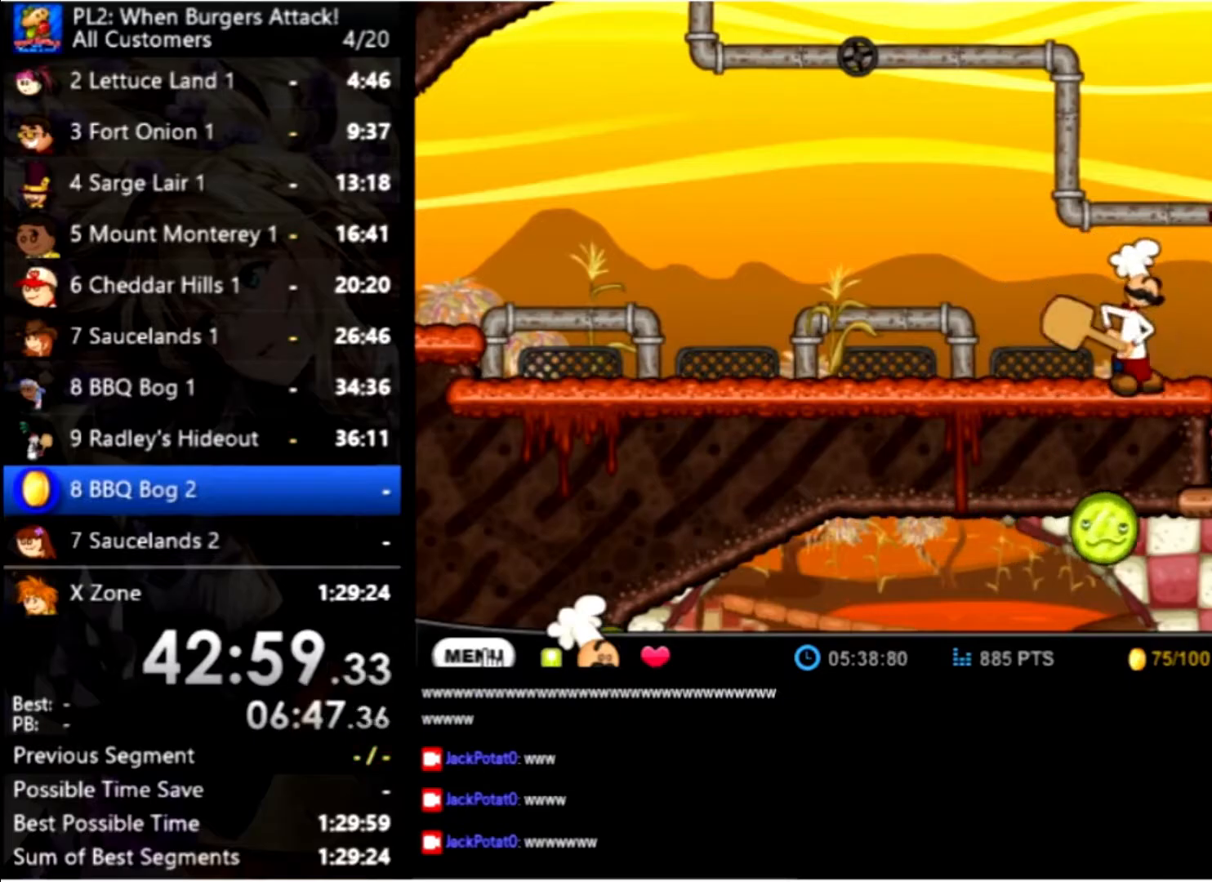
{"keys": [], "mouse": [], "events": [[233, "right", "down"], [333, "right", "up"], [366, "space", "down"], [466, "space", "up"]]}
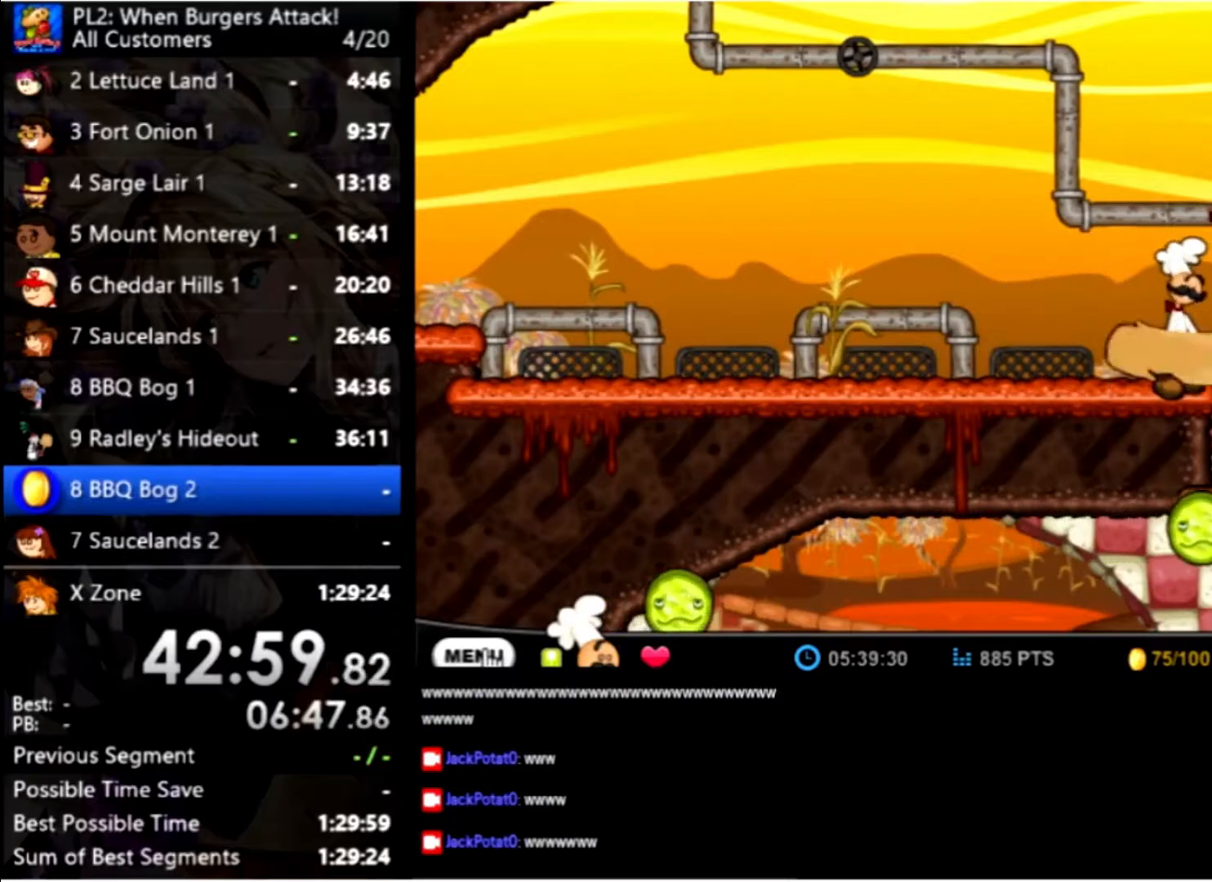
{"keys": [], "mouse": [], "events": []}
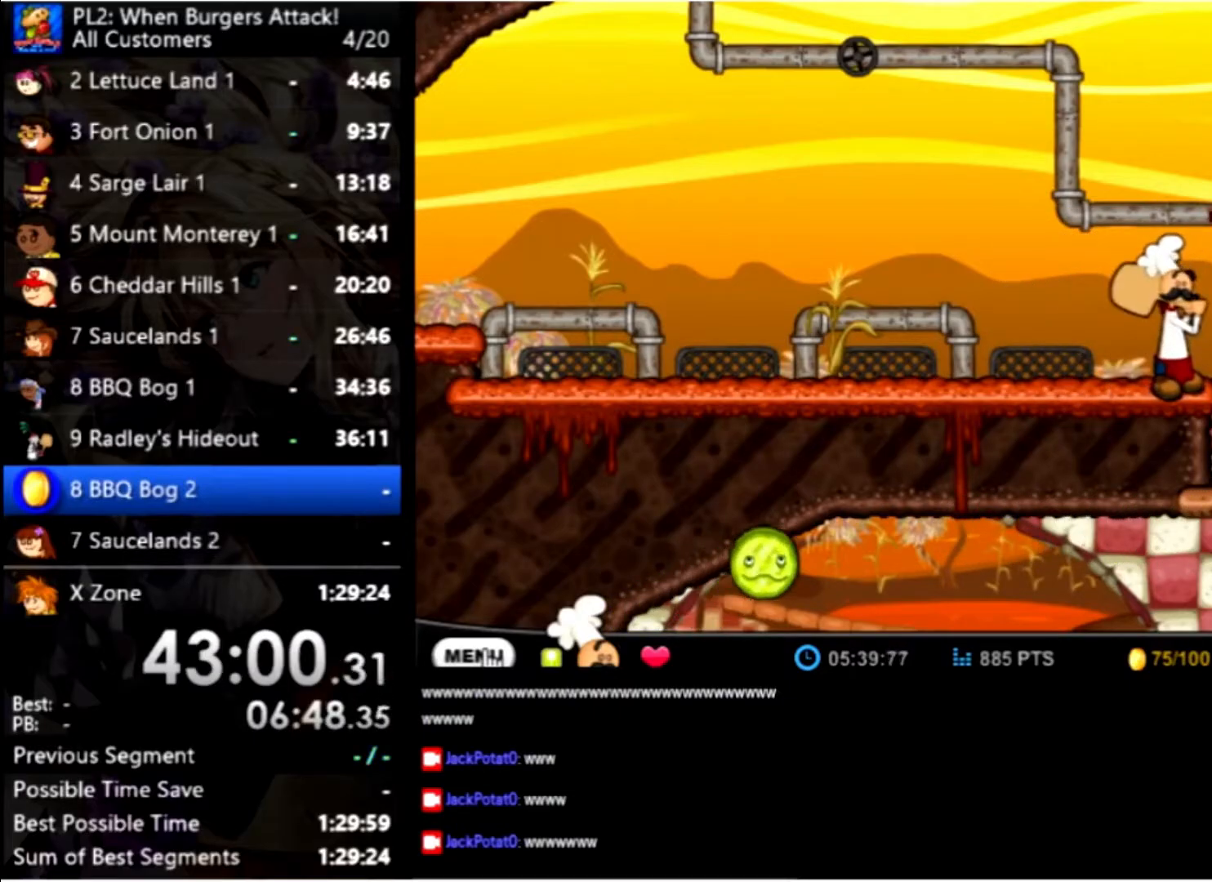
{"keys": [], "mouse": [], "events": [[233, "right", "down"], [300, "right", "up"], [366, "space", "down"], [466, "space", "up"]]}
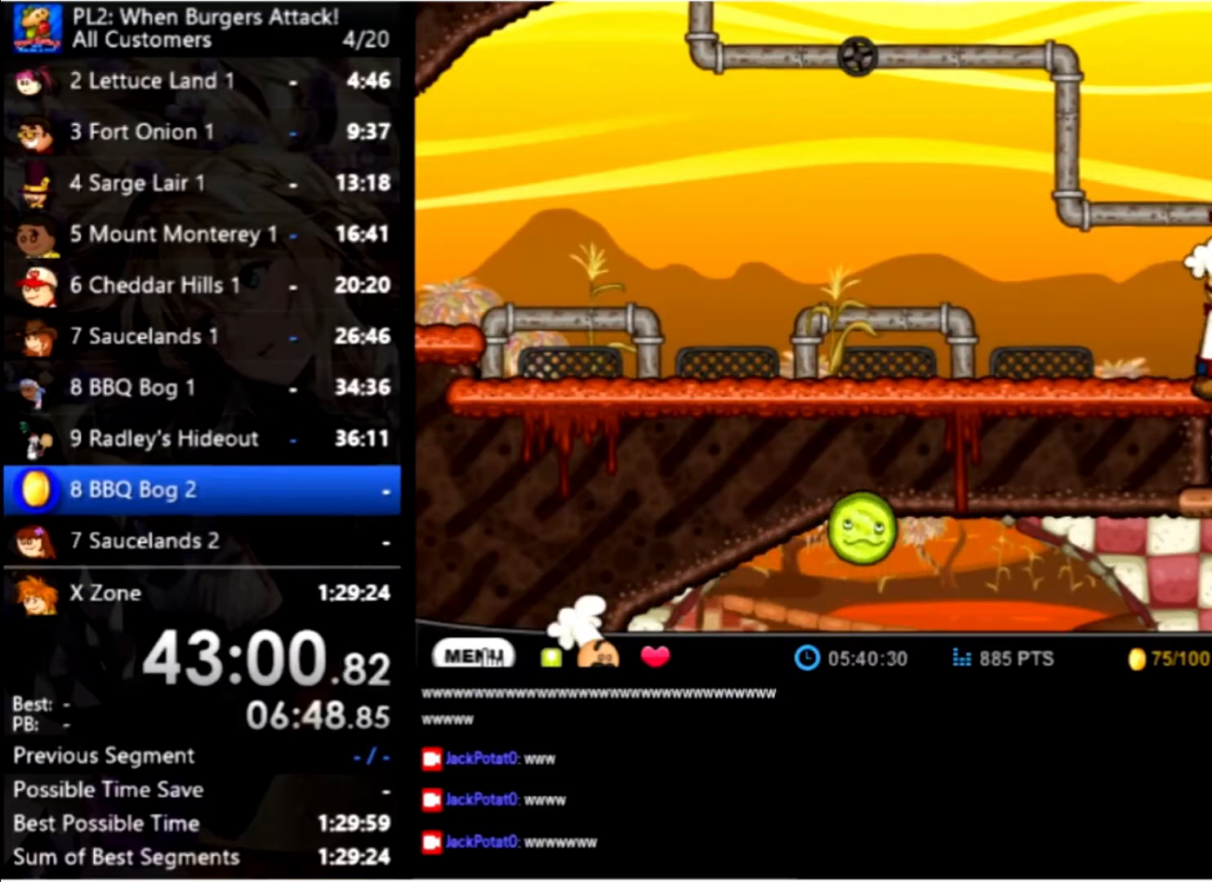
{"keys": [], "mouse": [], "events": []}
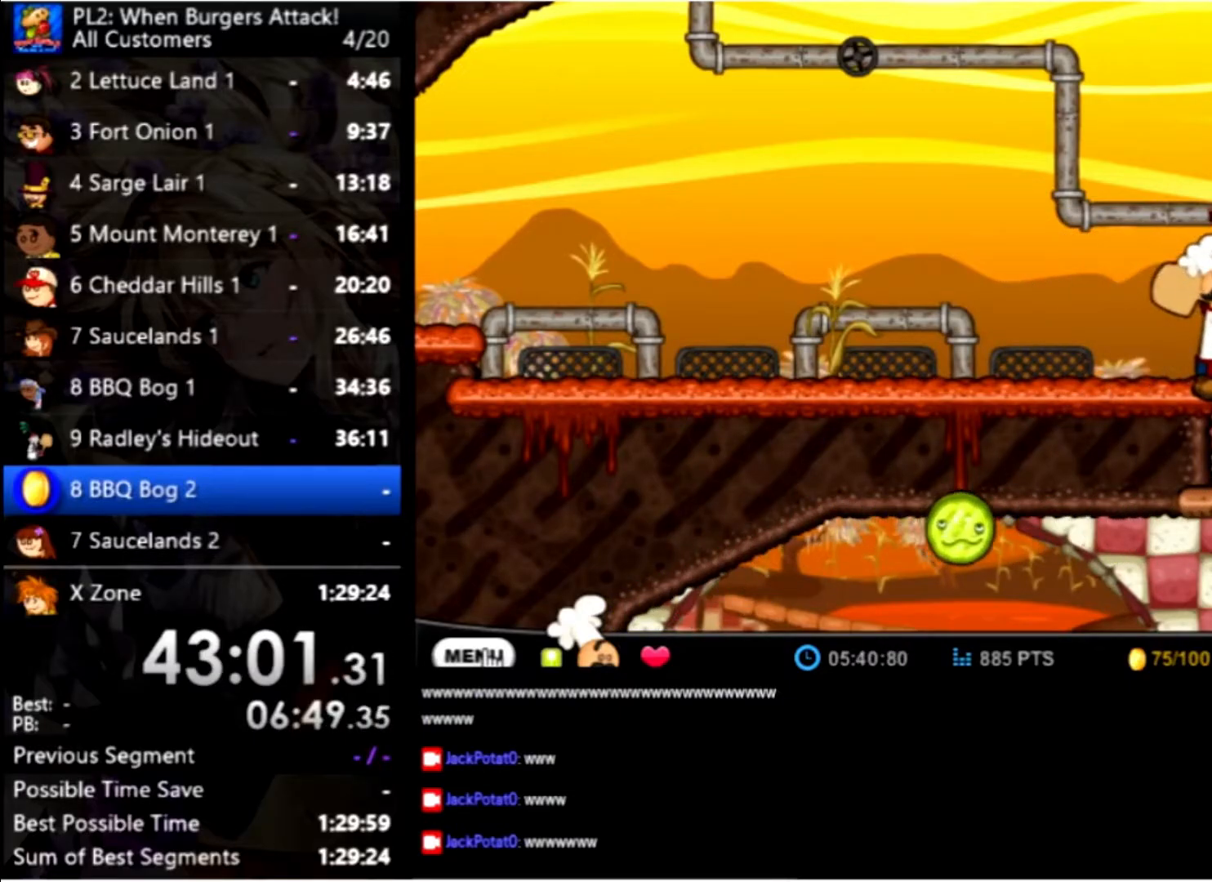
{"keys": [], "mouse": [], "events": [[166, "space", "down"], [300, "space", "up"]]}
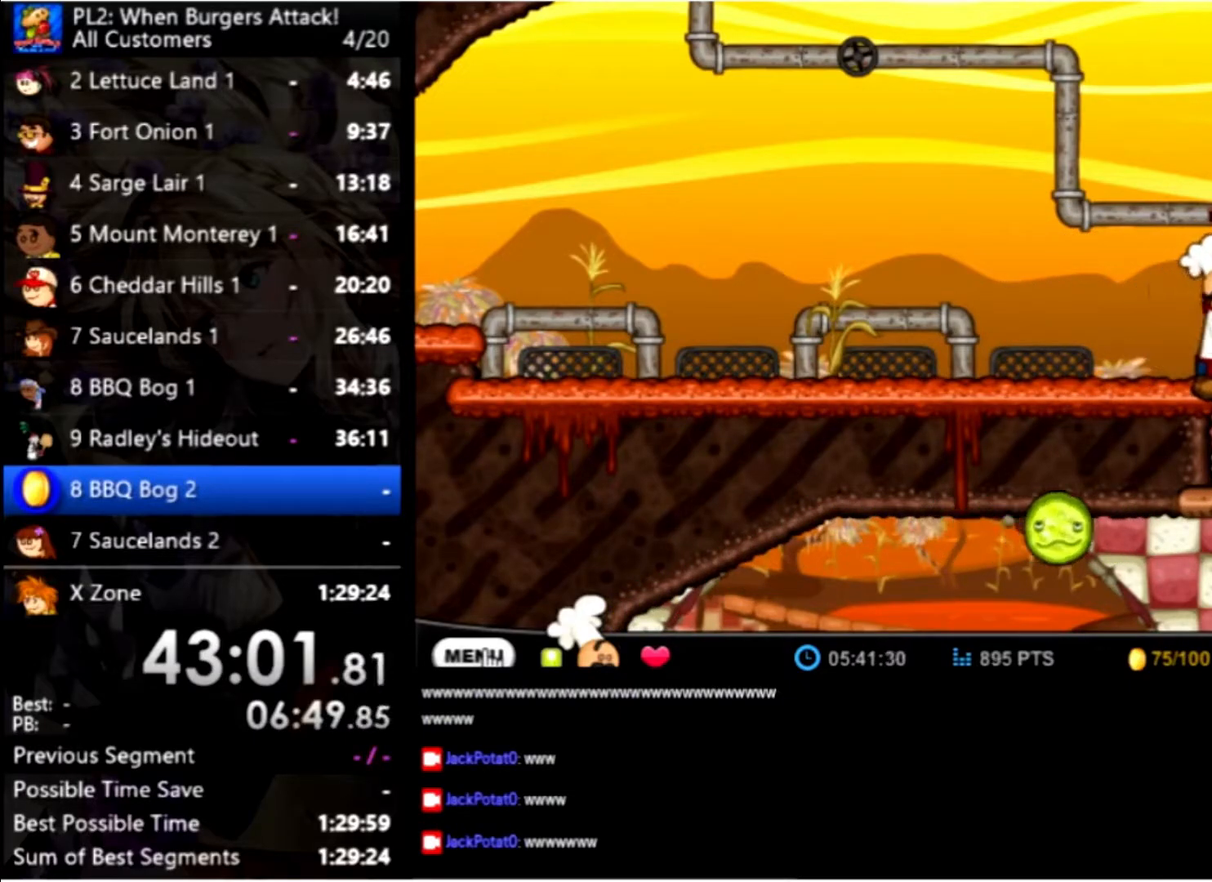
{"keys": [], "mouse": [], "events": []}
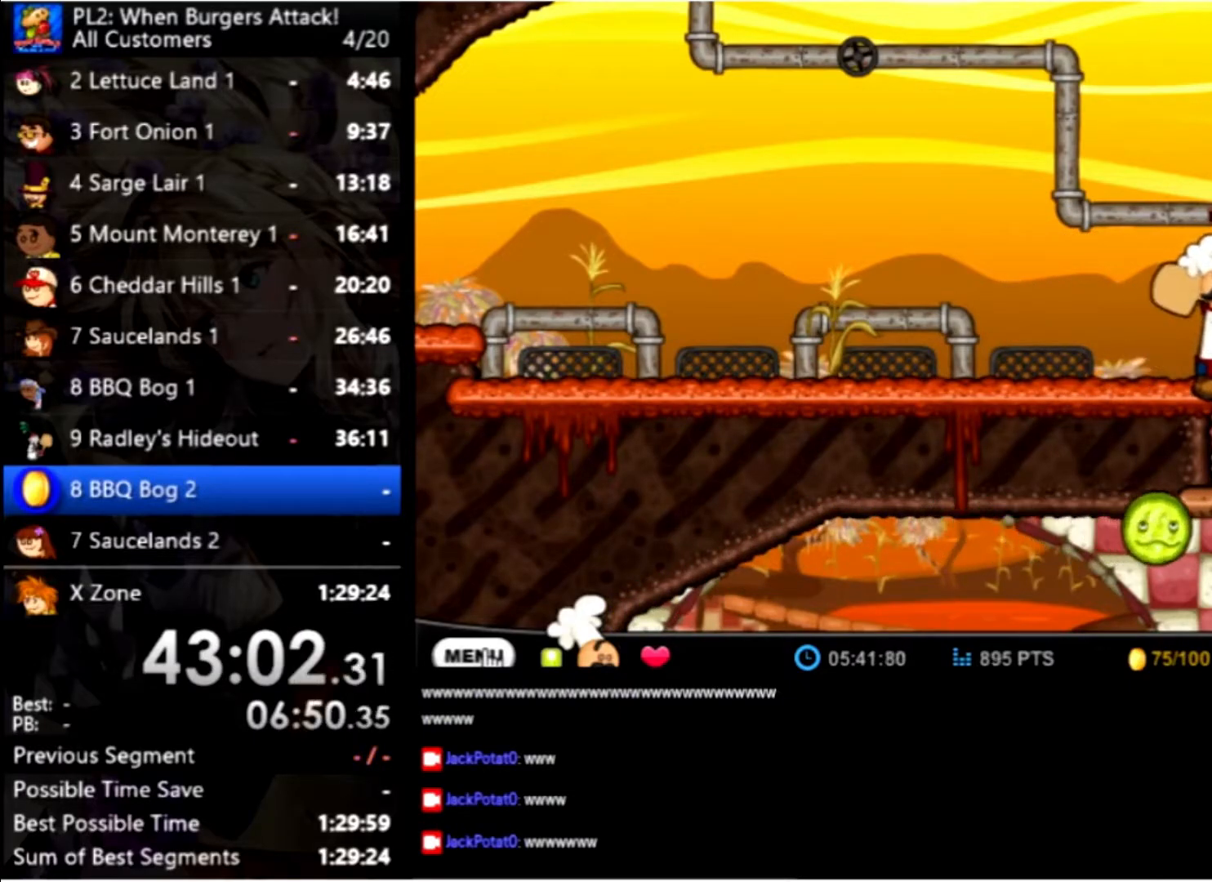
{"keys": [], "mouse": [], "events": []}
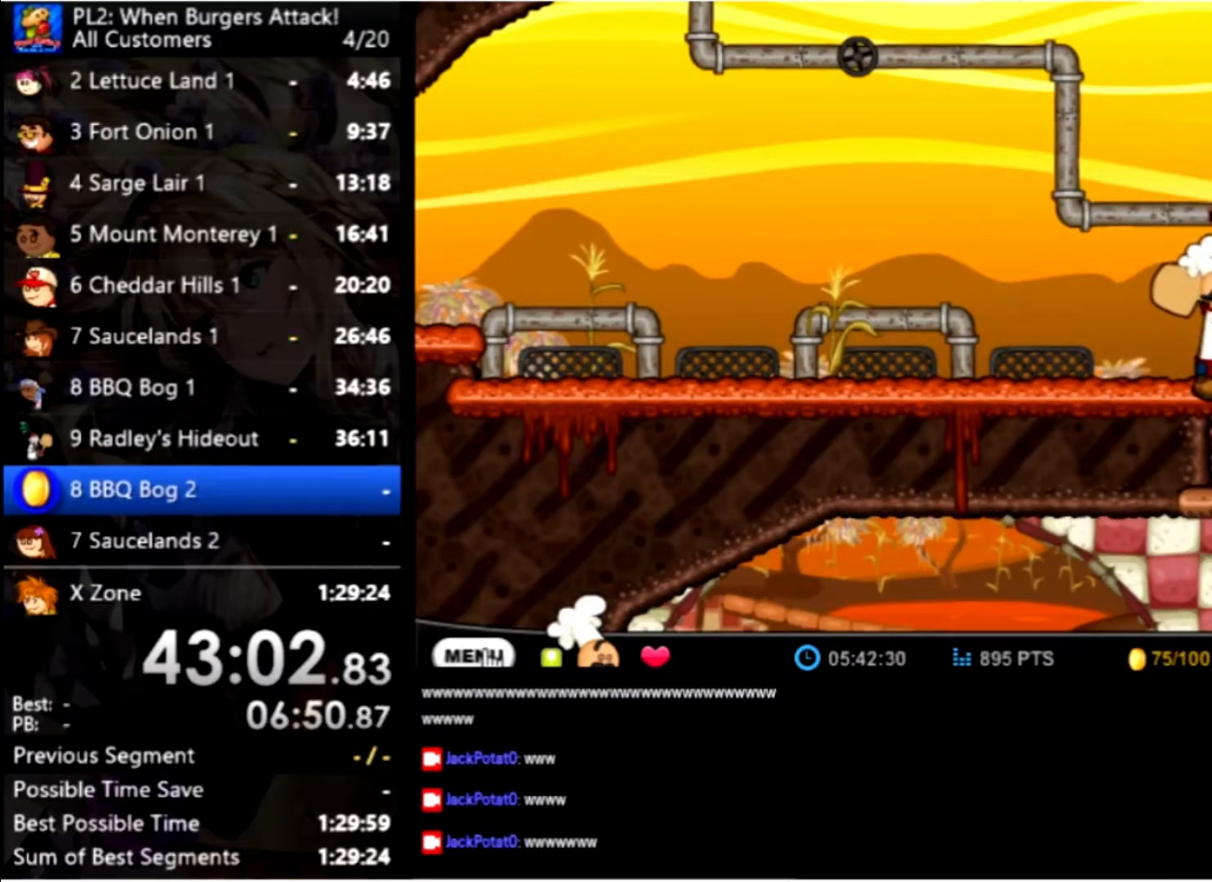
{"keys": ["right"], "mouse": [], "events": [[500, "right", "down"]]}
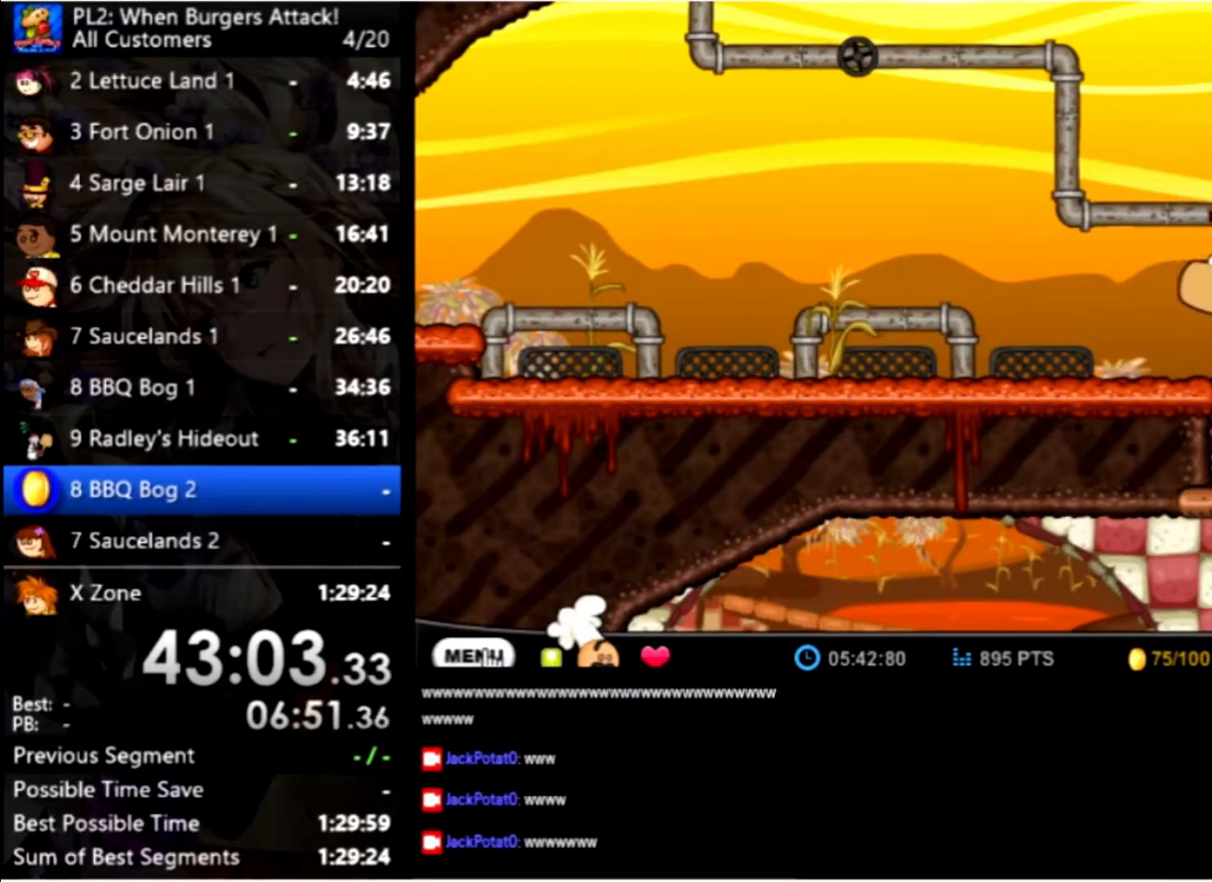
{"keys": ["down"], "mouse": [], "events": [[133, "down", "down"], [133, "right", "up"]]}